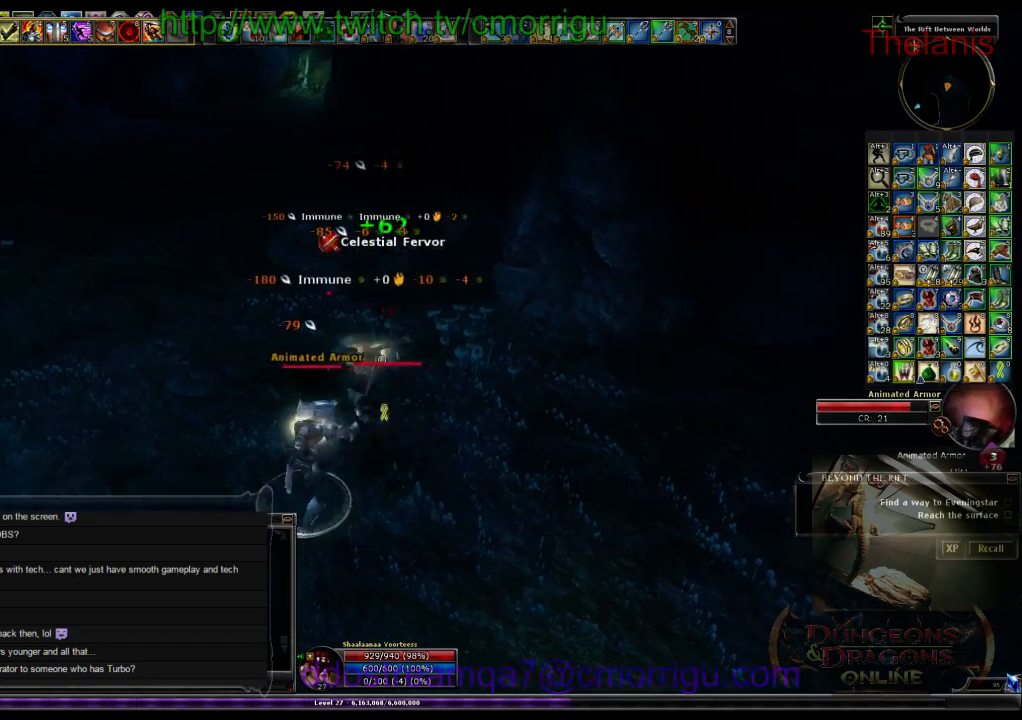
Gameplay with keyboard; each line is a JSON object with the keys held at the frame after it. "events" lists presses ("down") and releases ("up") of ".", "/", "0", "1", "2", "3", "4", "5", "6", "7", "8", "9", "a", "b", "backslash", "backspace", "c", "caps_lock", "comma", "ctrl_l", "ctrl_r", "d", "e", "equals", "escape", "f", "f1", "f10", "f11", "f12", "f2", "f3", "f4", "f5", "f6", "f7", "f8", "f9", "g", "h", "i", "j", "k", "l", "lbracket", "m", "minus", "n", "o", "p", "q", "quote", "r", "rbracket", "return", "s", "semicolon", "shift_l", "shift_r", "space", "t", "tab", "tilde", "u", "v", "w", "x", "y" and "z" between this image and that frame as [ms after this image, input, new state], when the widget could be followed in between. No other keys are recorded. Mouse input is not recorded.
{"keys": [], "events": []}
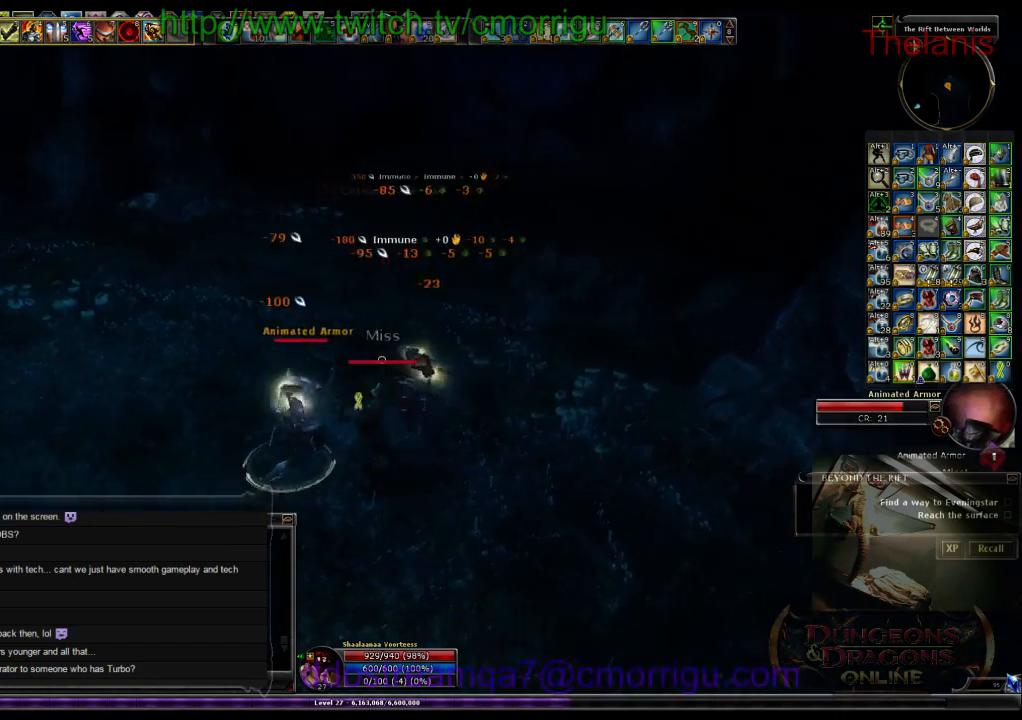
{"keys": [], "events": []}
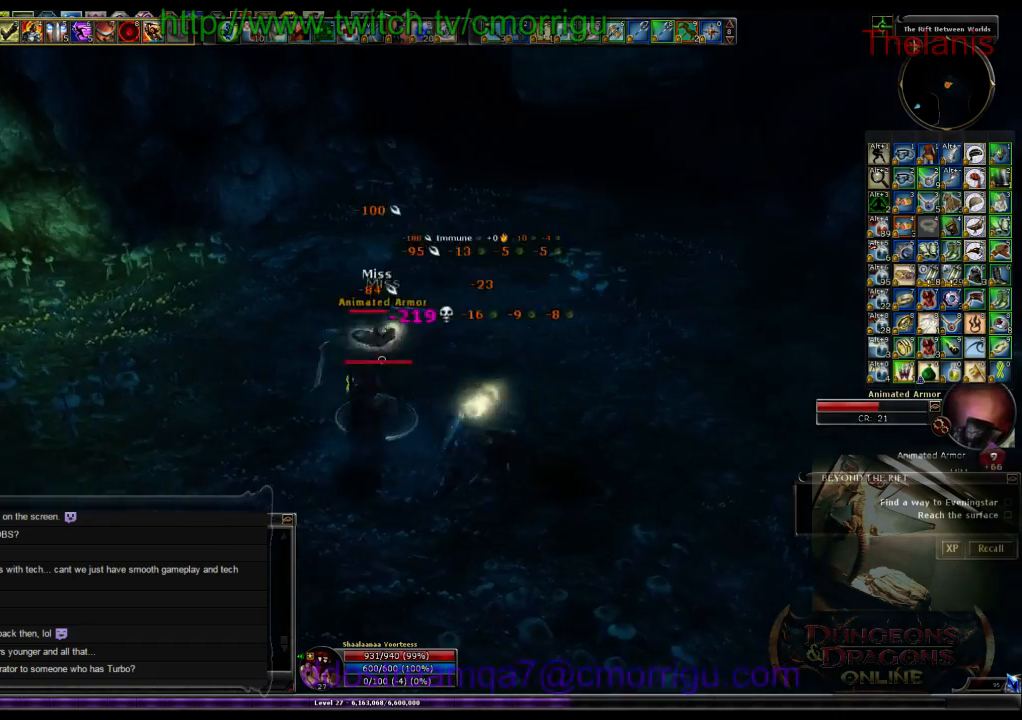
{"keys": [], "events": []}
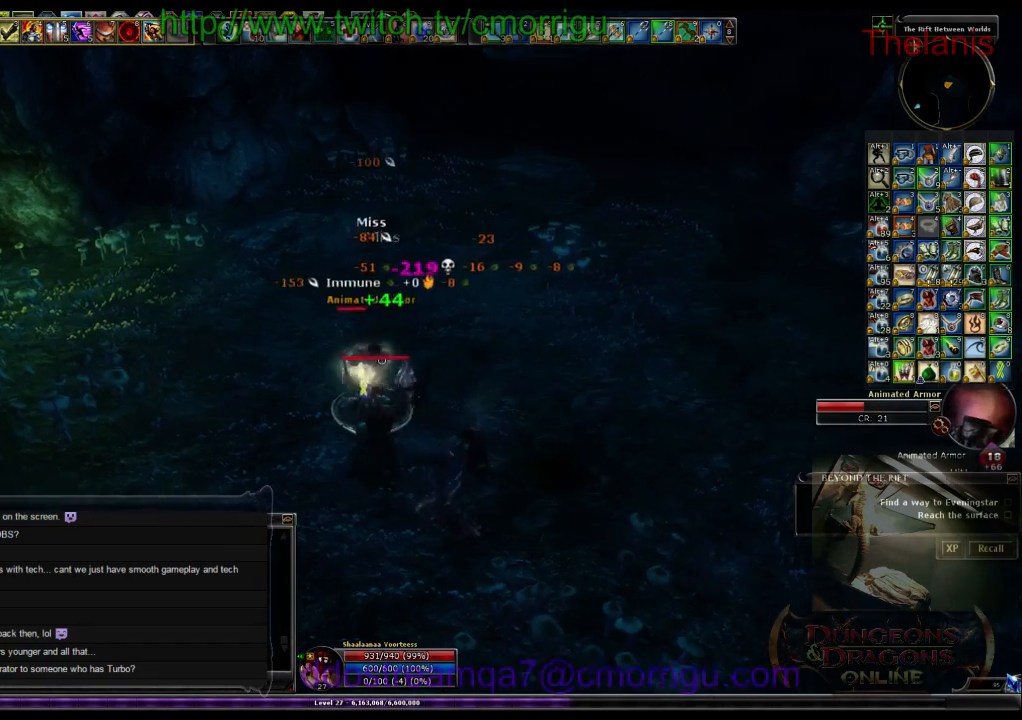
{"keys": [], "events": []}
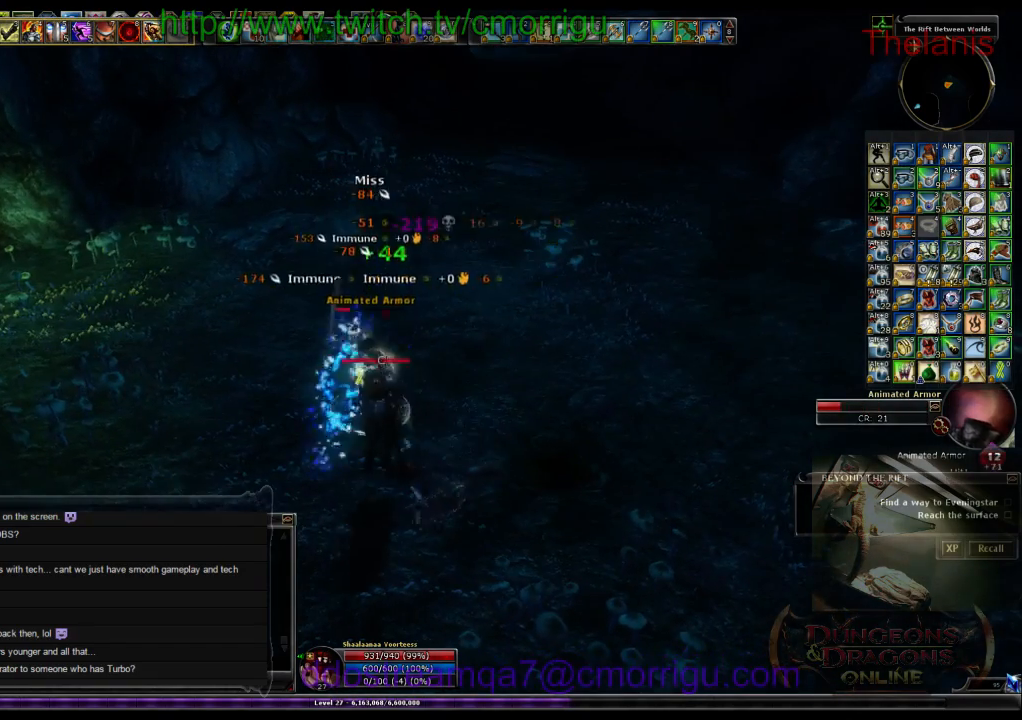
{"keys": [], "events": []}
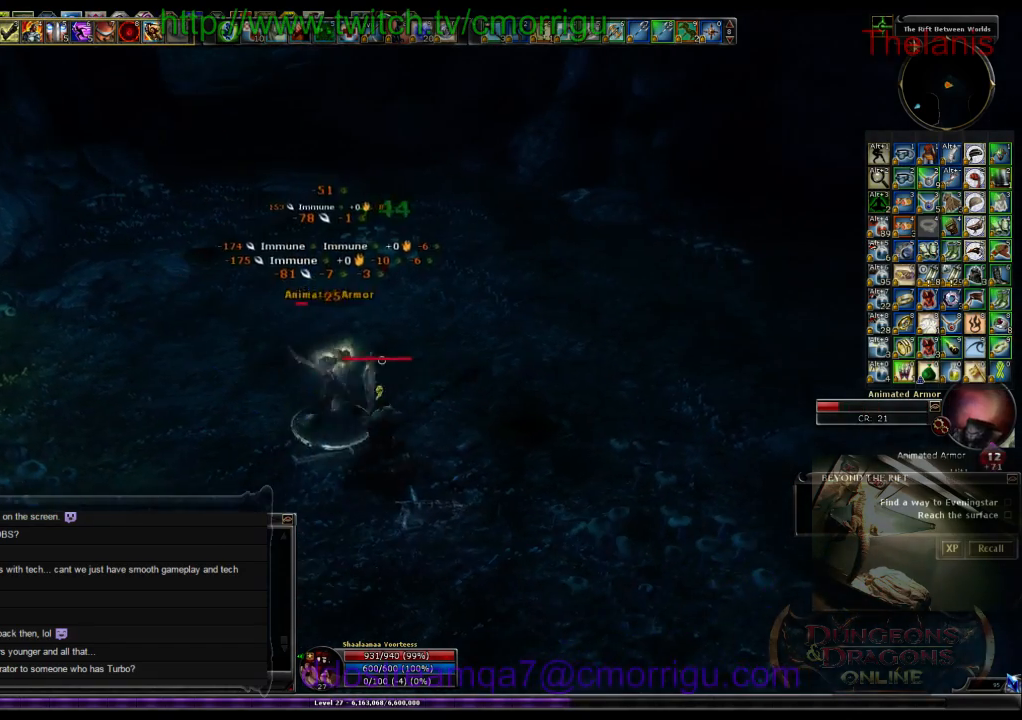
{"keys": [], "events": []}
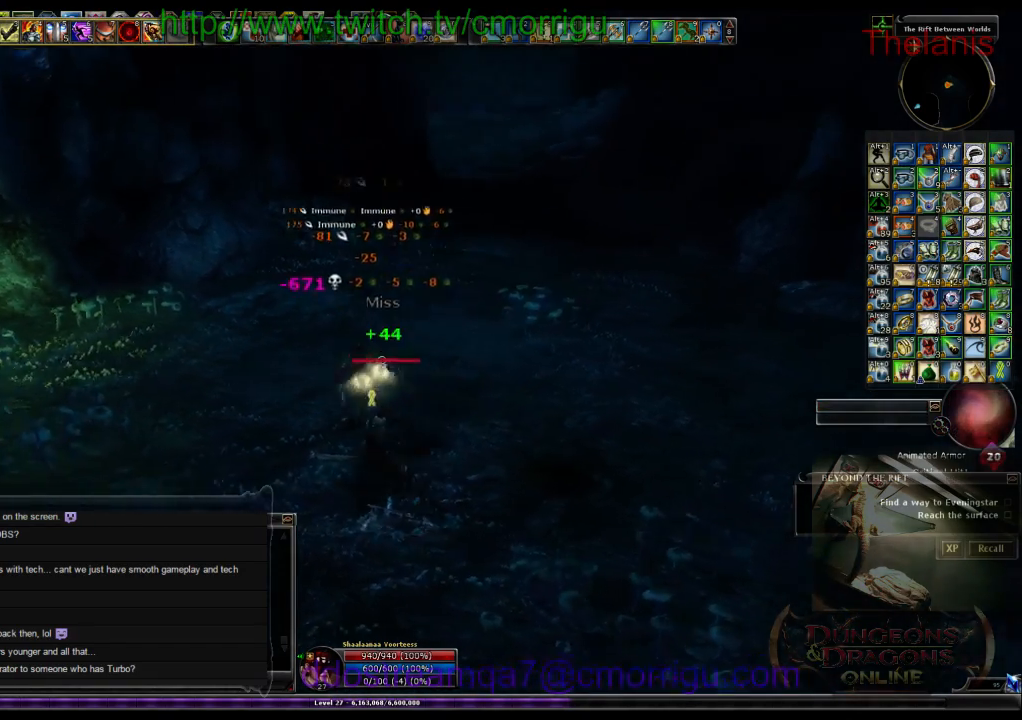
{"keys": [], "events": []}
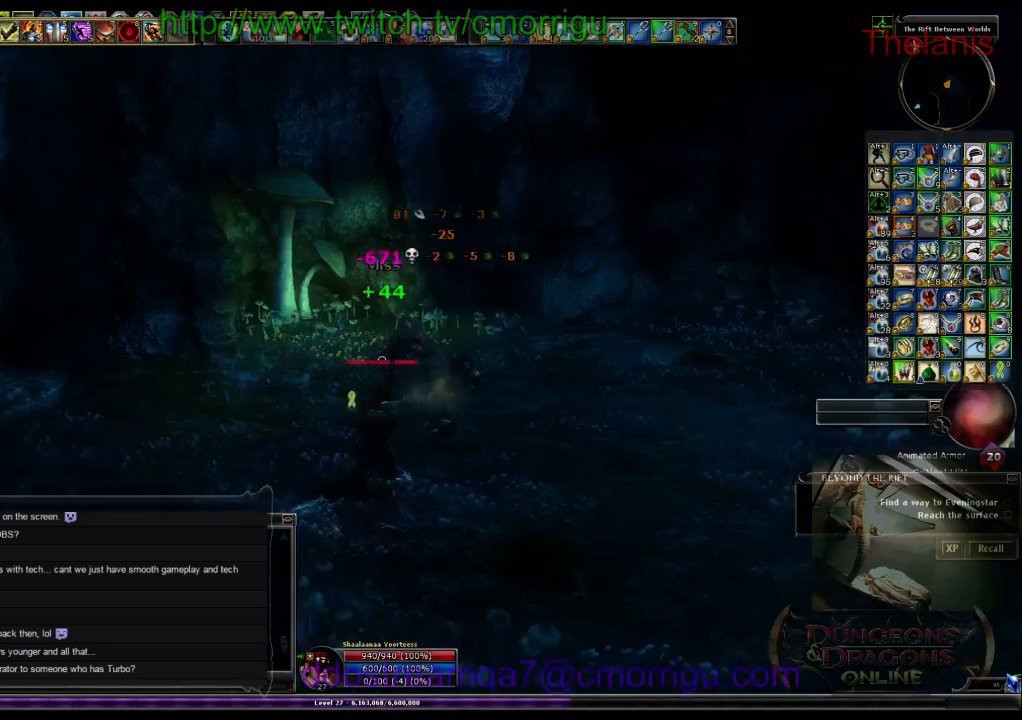
{"keys": ["w"], "events": [[33, "d", "down"], [100, "w", "down"], [500, "d", "up"]]}
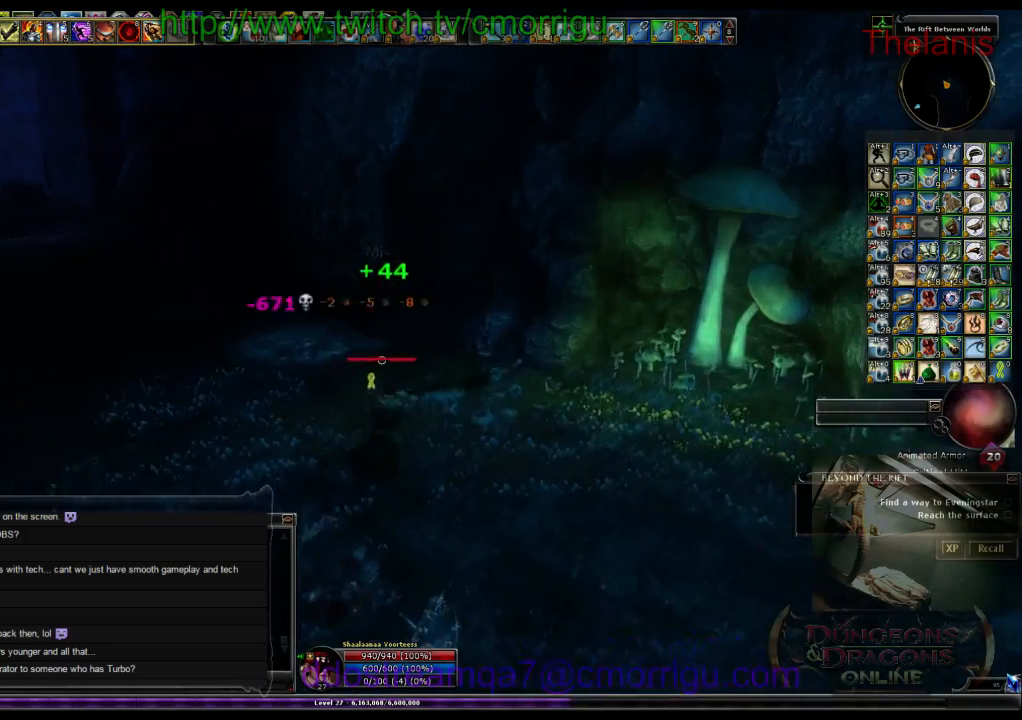
{"keys": [], "events": [[200, "w", "up"]]}
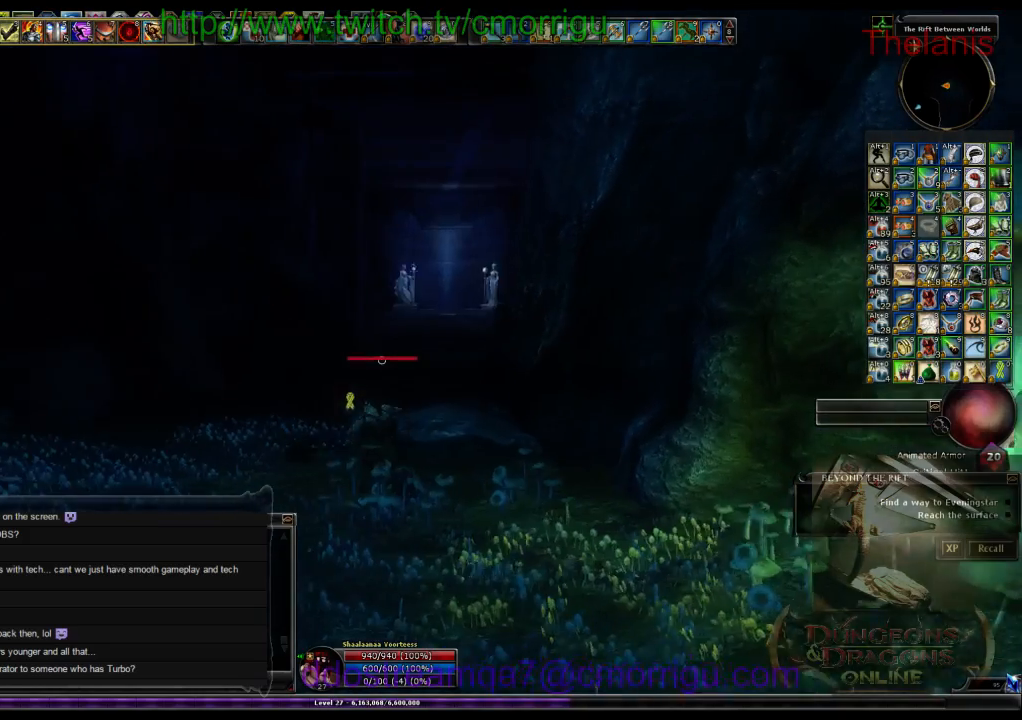
{"keys": ["a"], "events": [[300, "a", "down"]]}
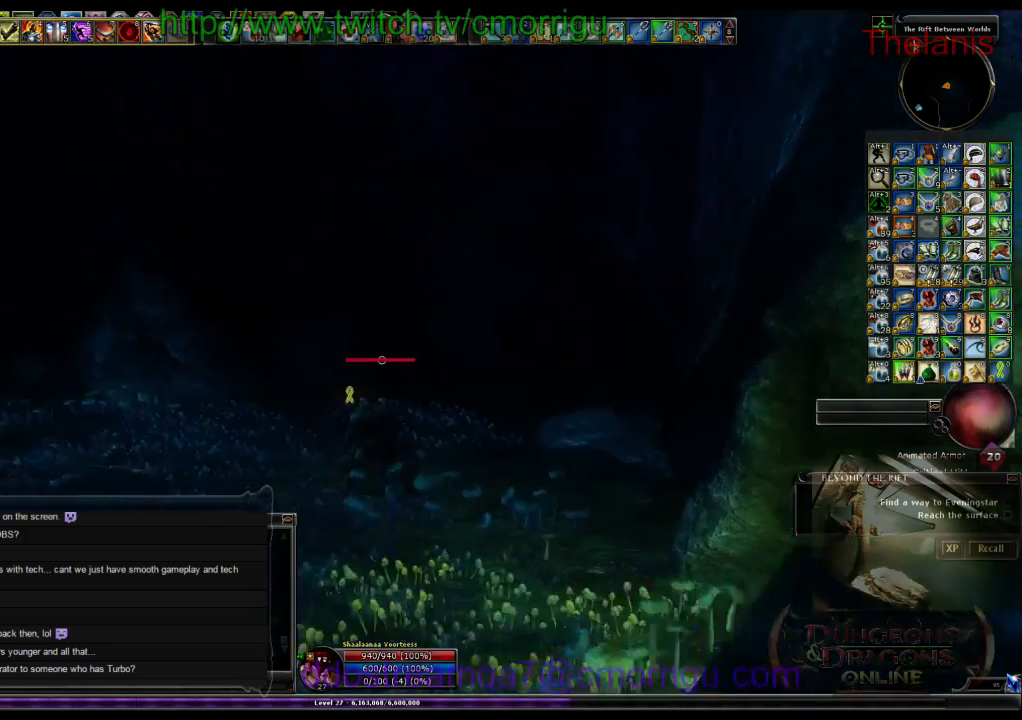
{"keys": ["a"], "events": []}
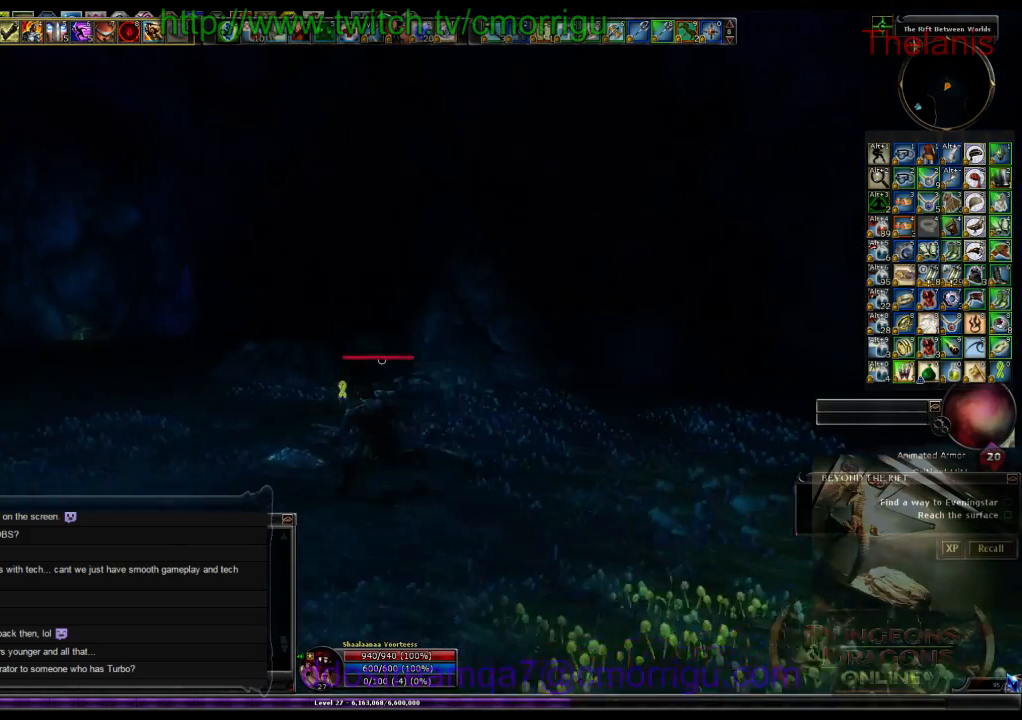
{"keys": ["w"], "events": [[300, "w", "down"], [333, "a", "up"]]}
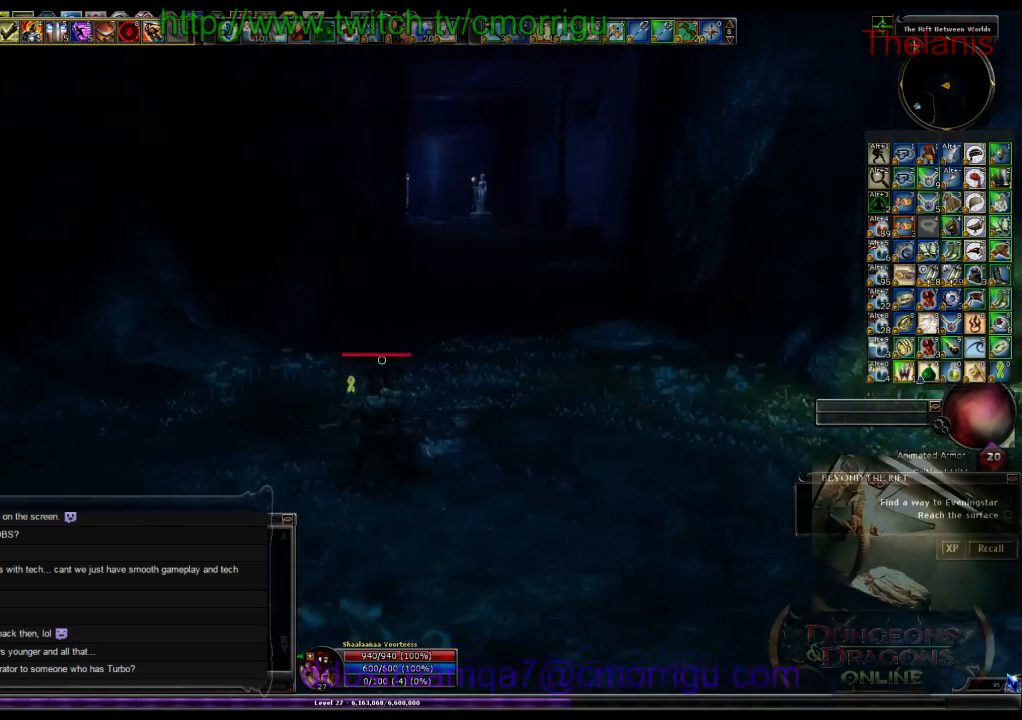
{"keys": [], "events": [[366, "w", "up"]]}
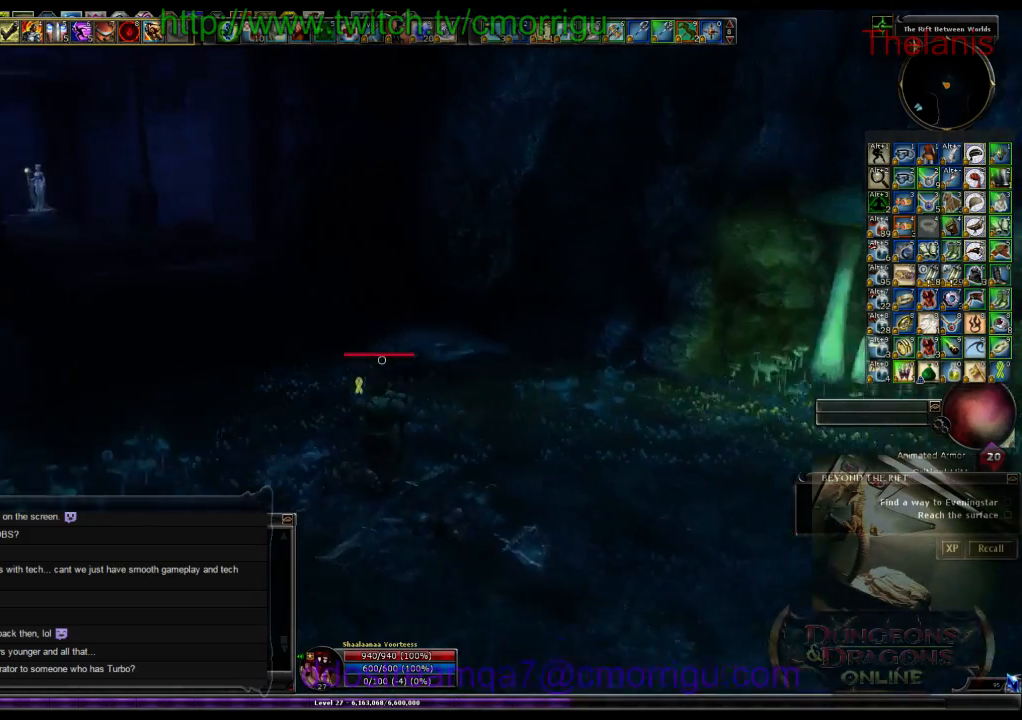
{"keys": [], "events": []}
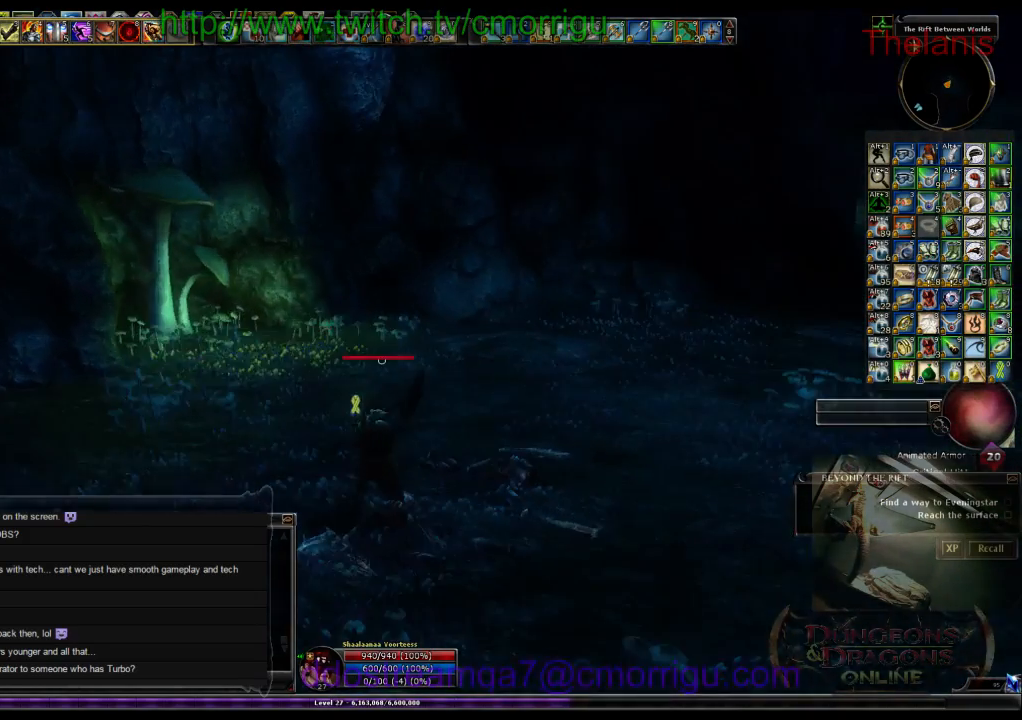
{"keys": ["w"], "events": [[33, "w", "down"]]}
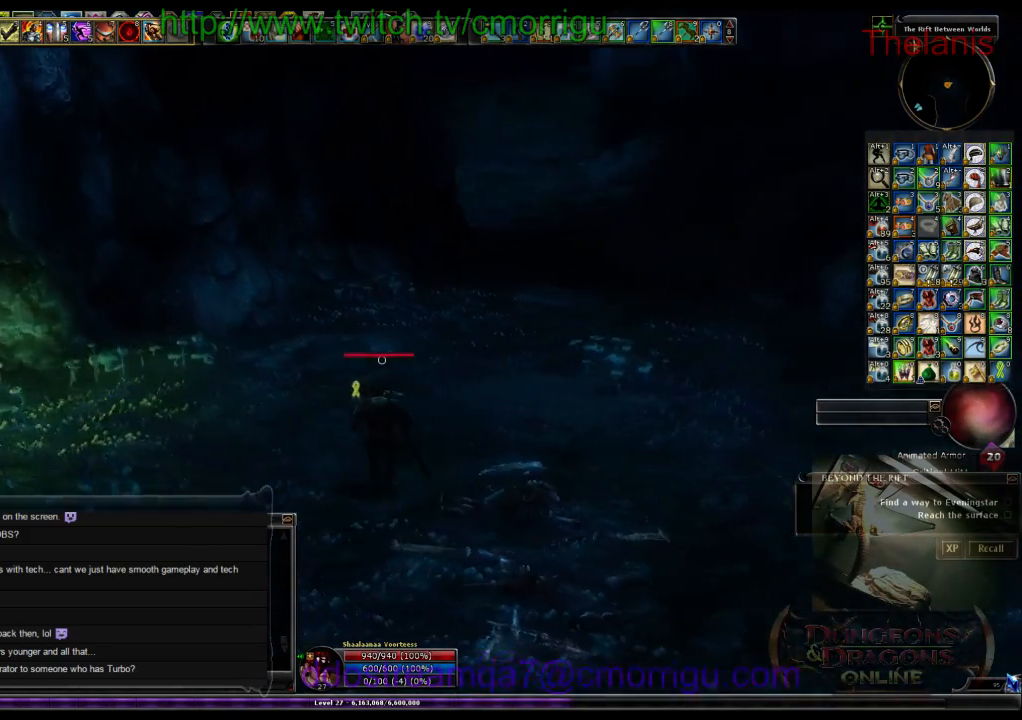
{"keys": [], "events": [[166, "w", "up"]]}
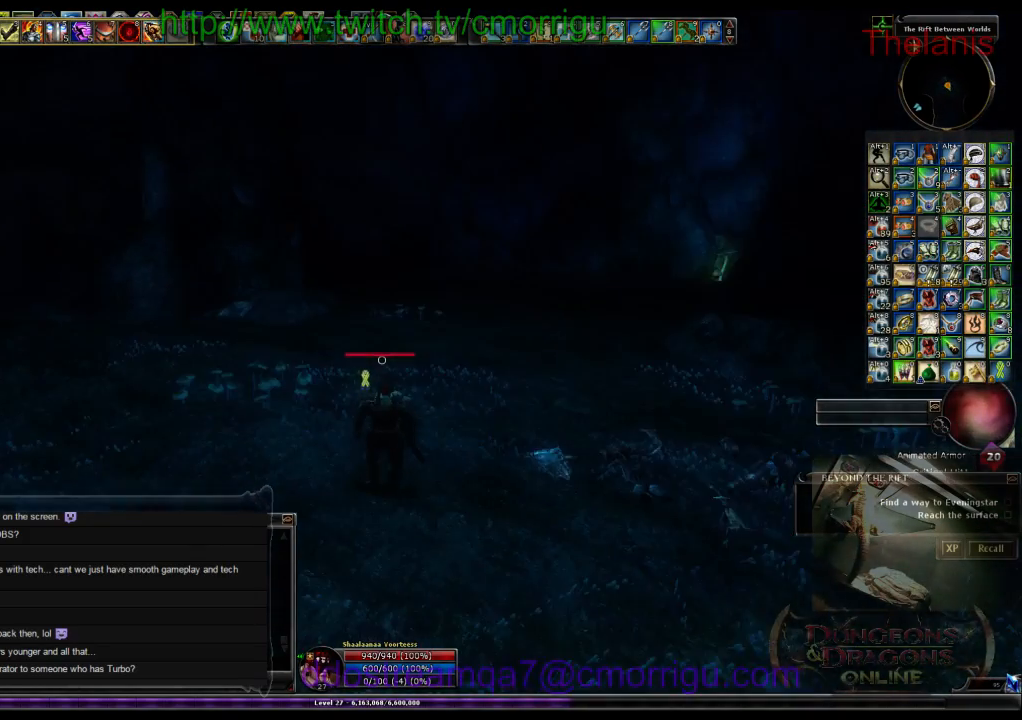
{"keys": [], "events": []}
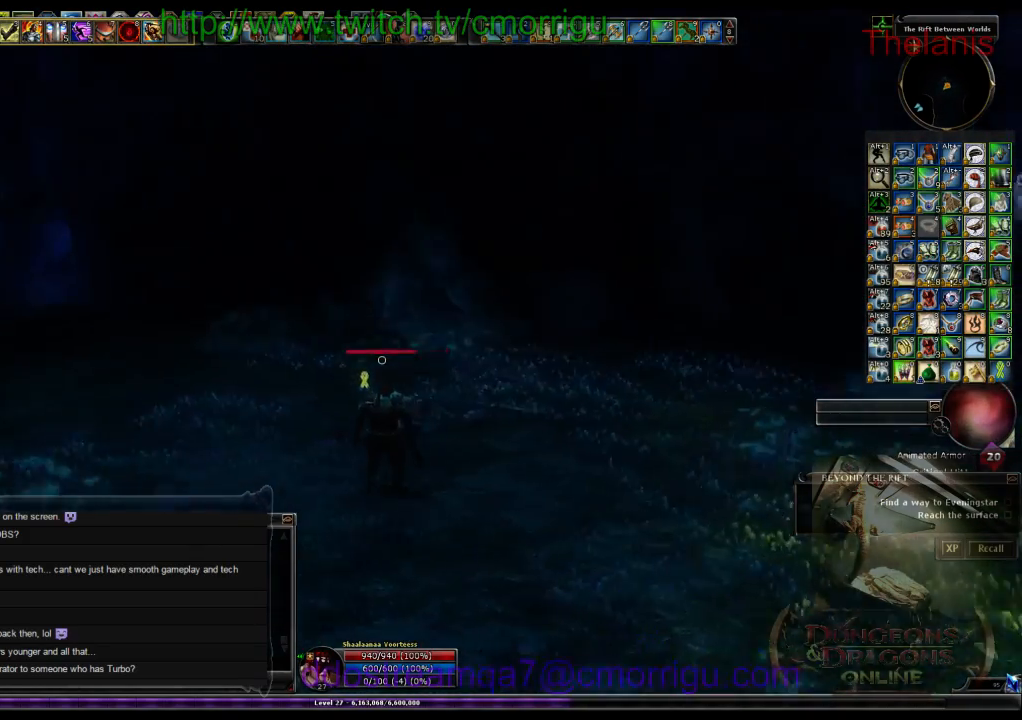
{"keys": [], "events": []}
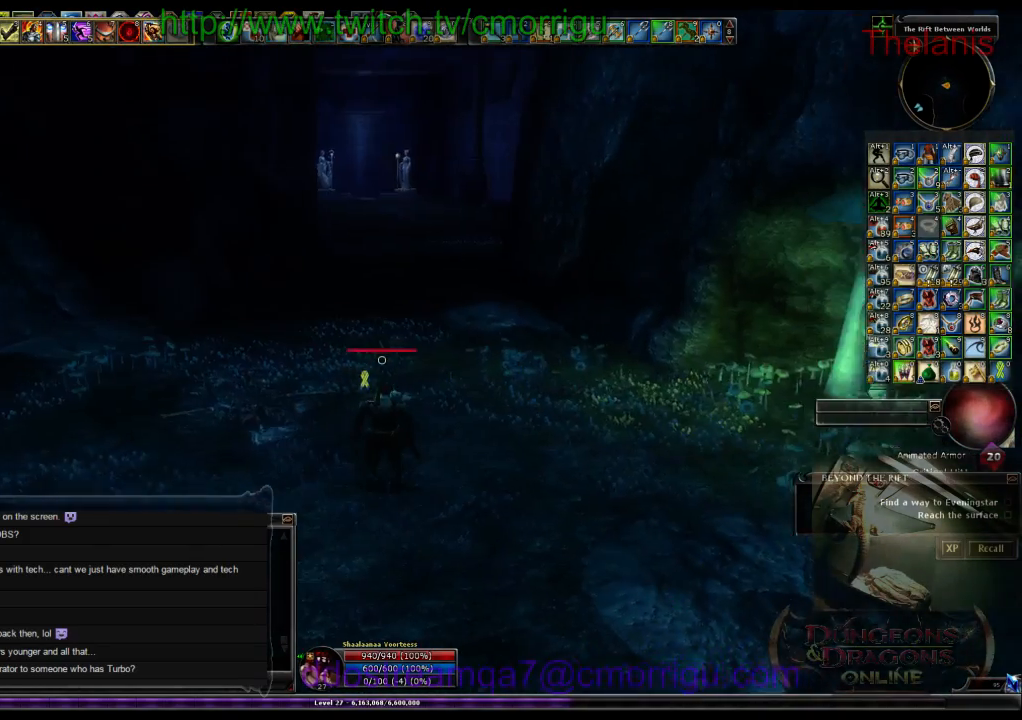
{"keys": ["a", "w"], "events": [[100, "a", "down"], [133, "w", "down"]]}
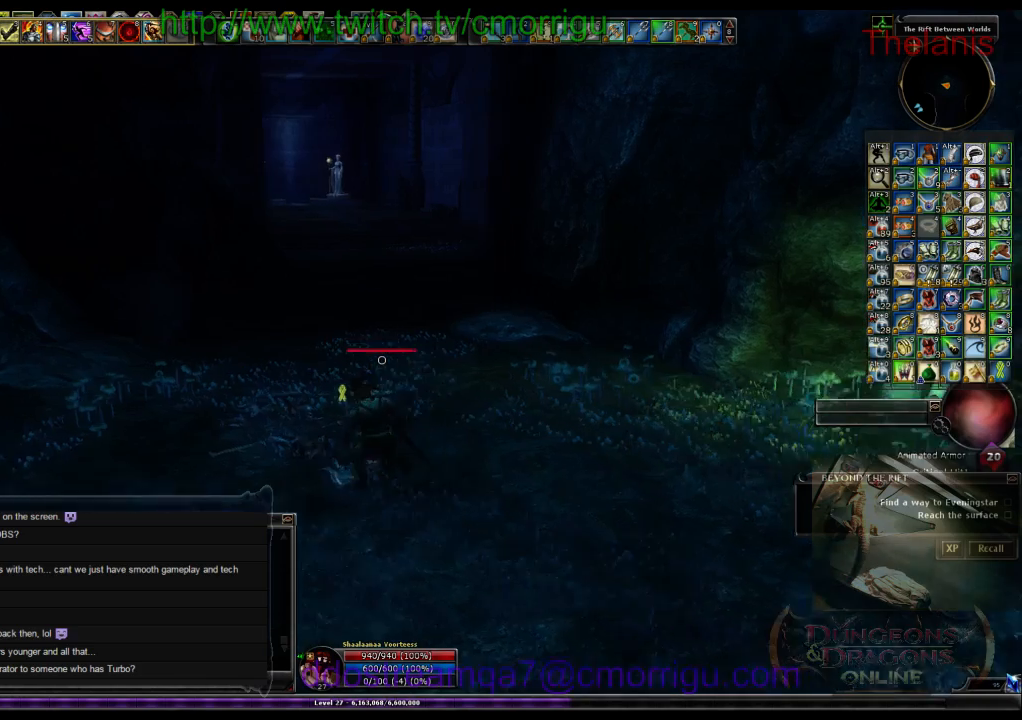
{"keys": ["d", "w"], "events": [[100, "a", "up"], [466, "d", "down"]]}
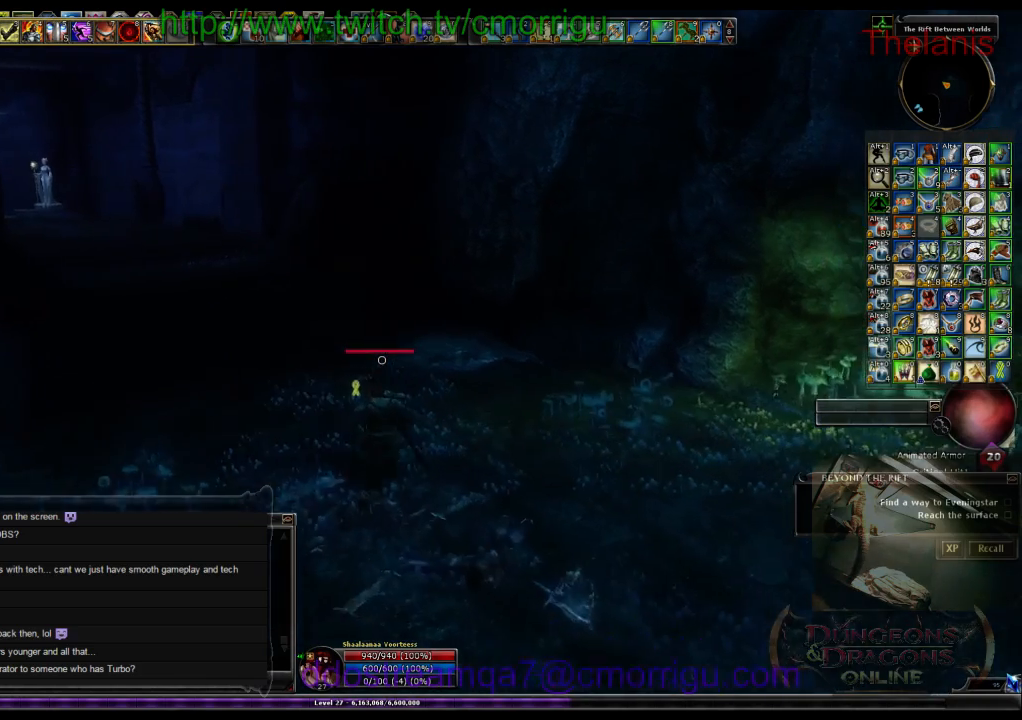
{"keys": ["w"], "events": [[433, "d", "up"]]}
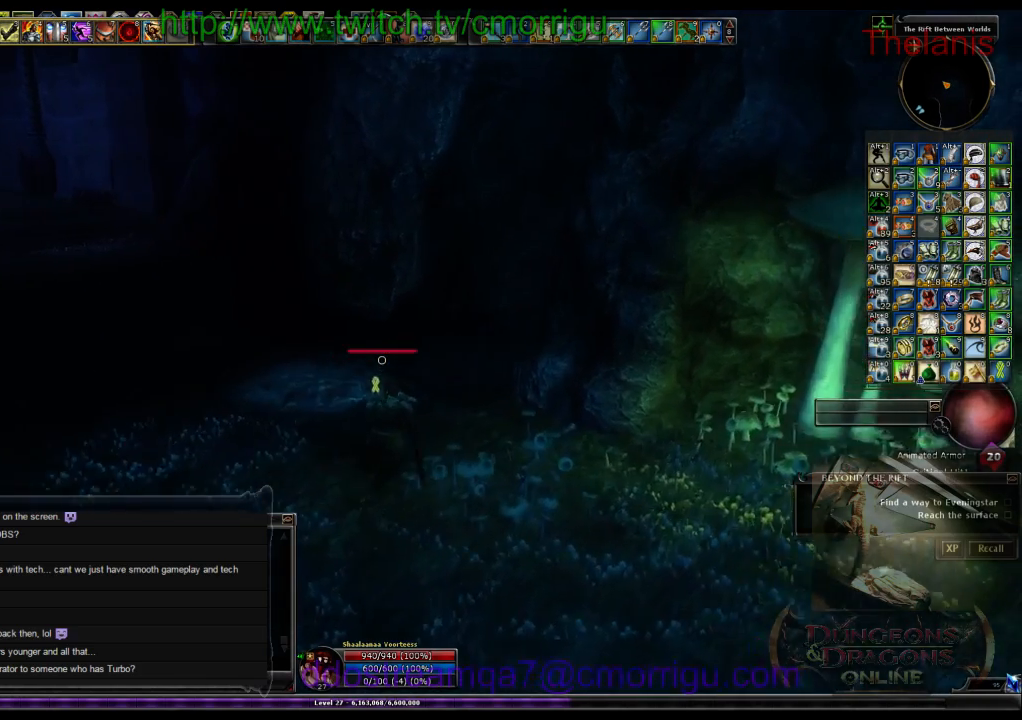
{"keys": ["a", "w"], "events": [[266, "a", "down"]]}
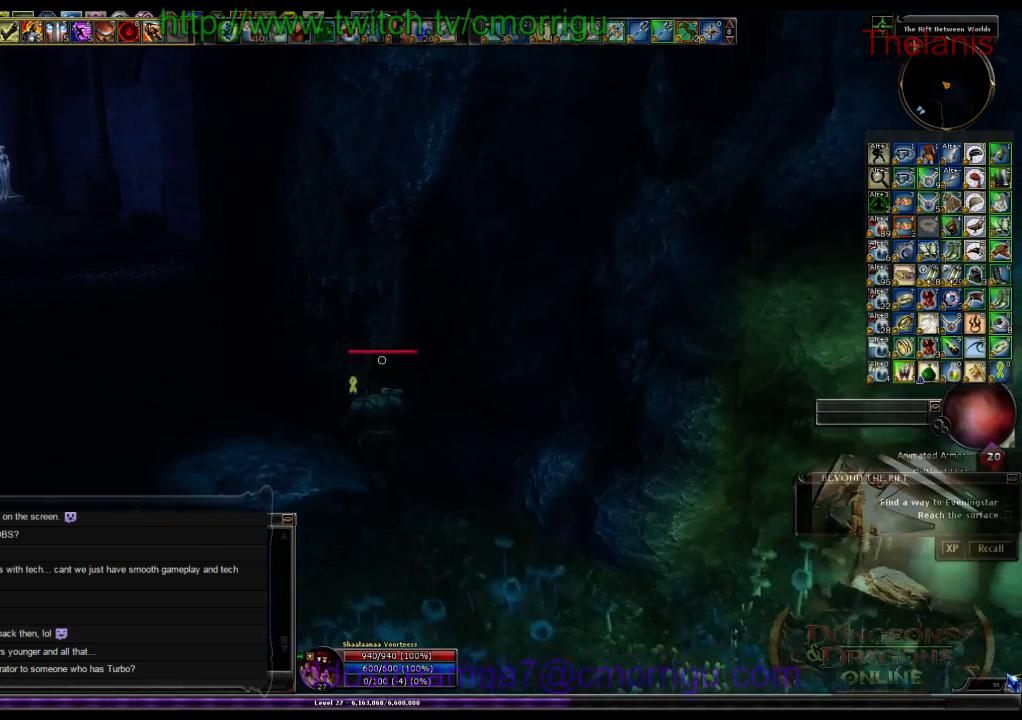
{"keys": [], "events": [[100, "w", "up"], [200, "a", "up"]]}
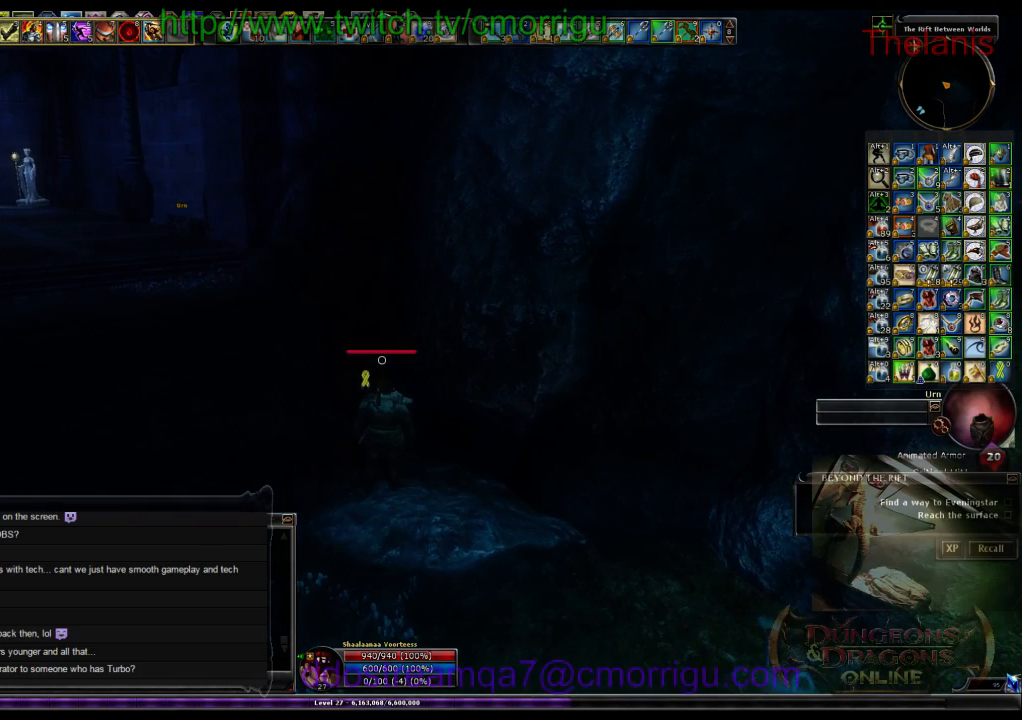
{"keys": [], "events": []}
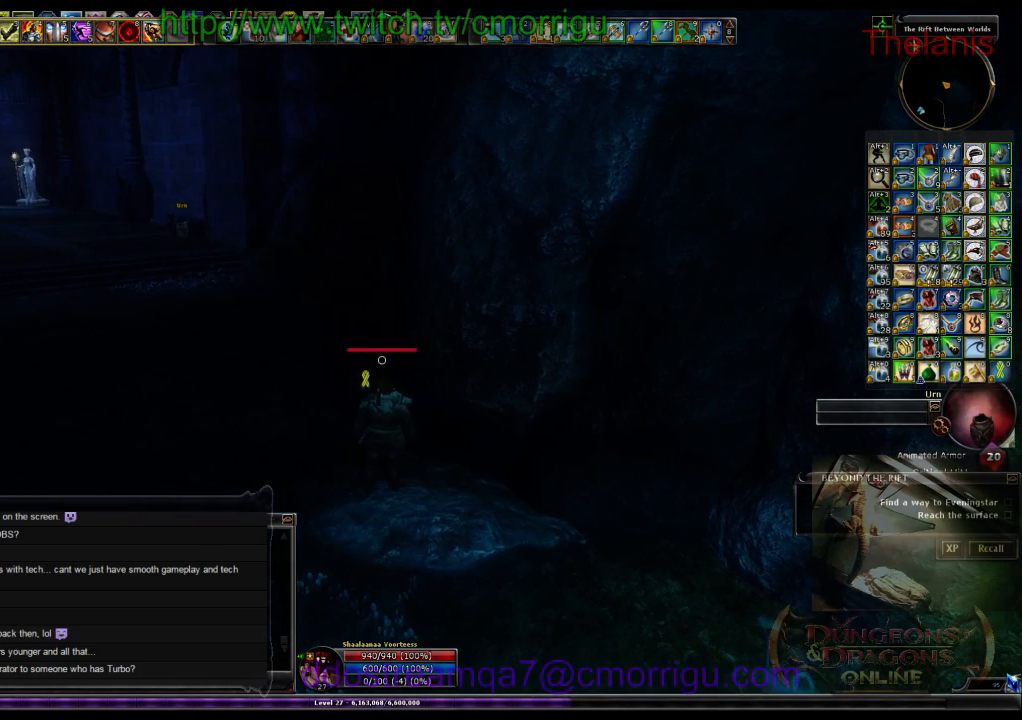
{"keys": [], "events": []}
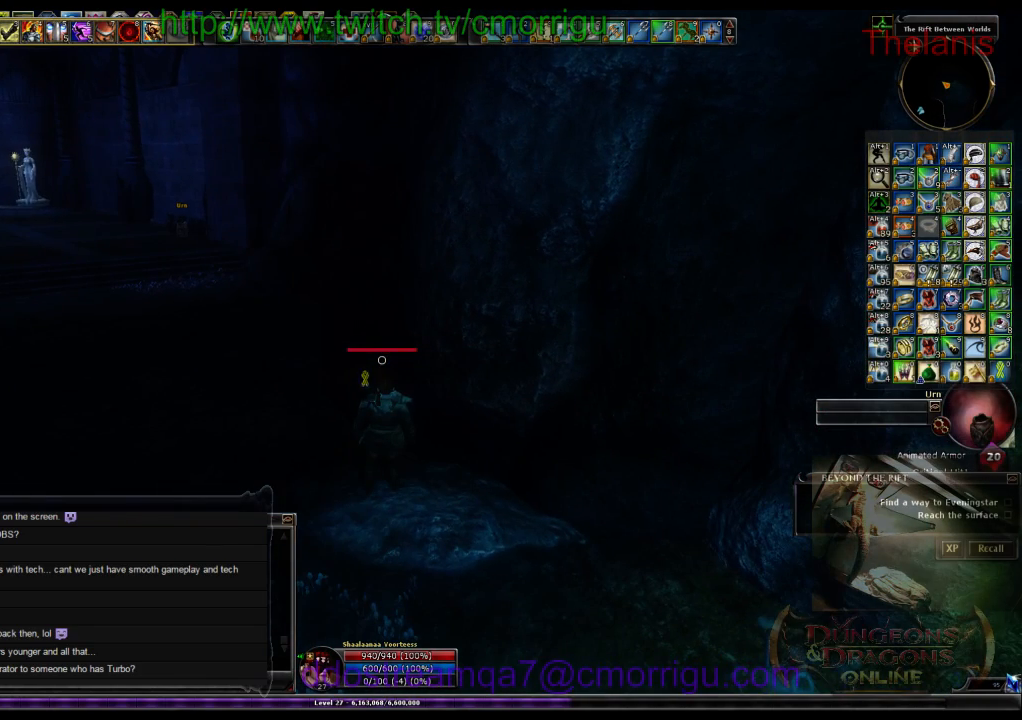
{"keys": ["a"], "events": [[233, "a", "down"]]}
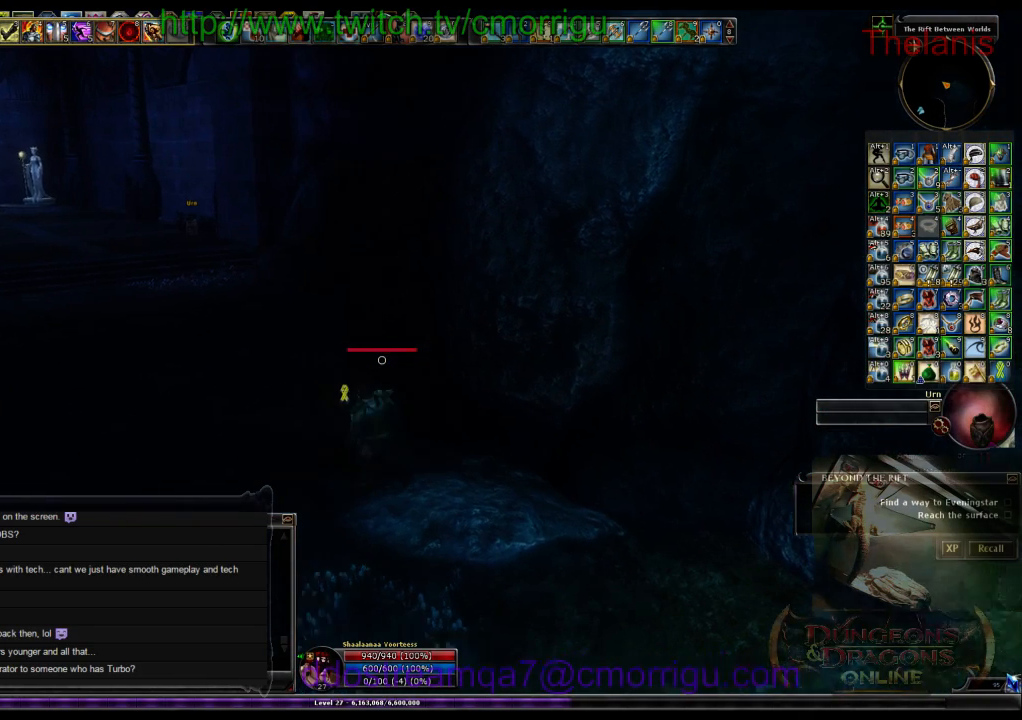
{"keys": ["w"], "events": [[133, "w", "down"], [166, "a", "up"]]}
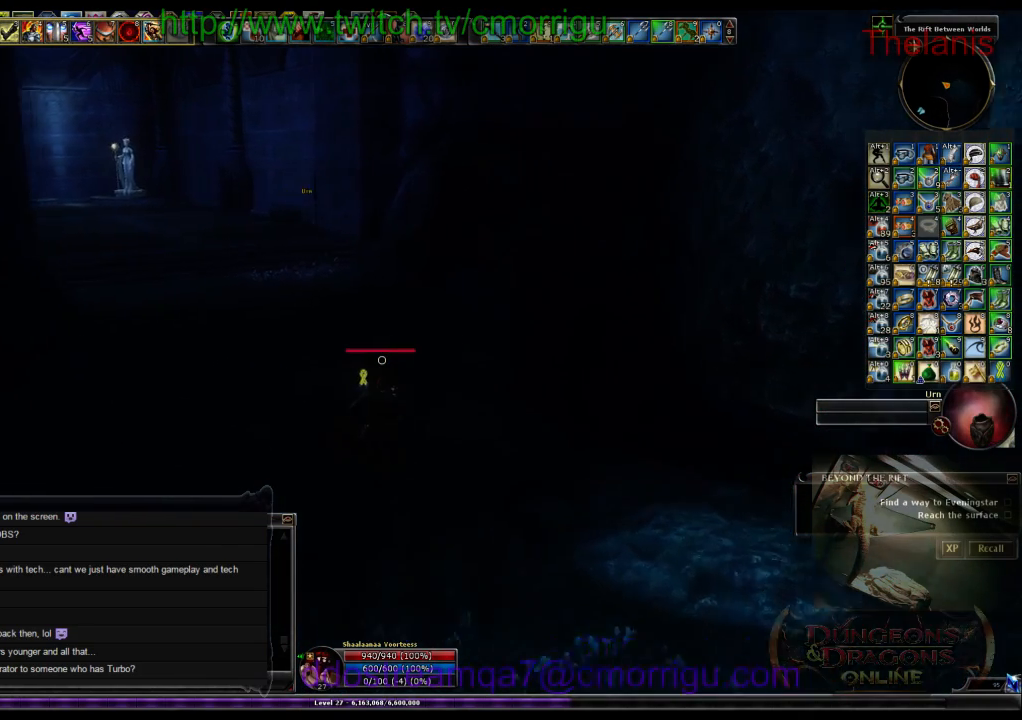
{"keys": [], "events": [[333, "w", "up"]]}
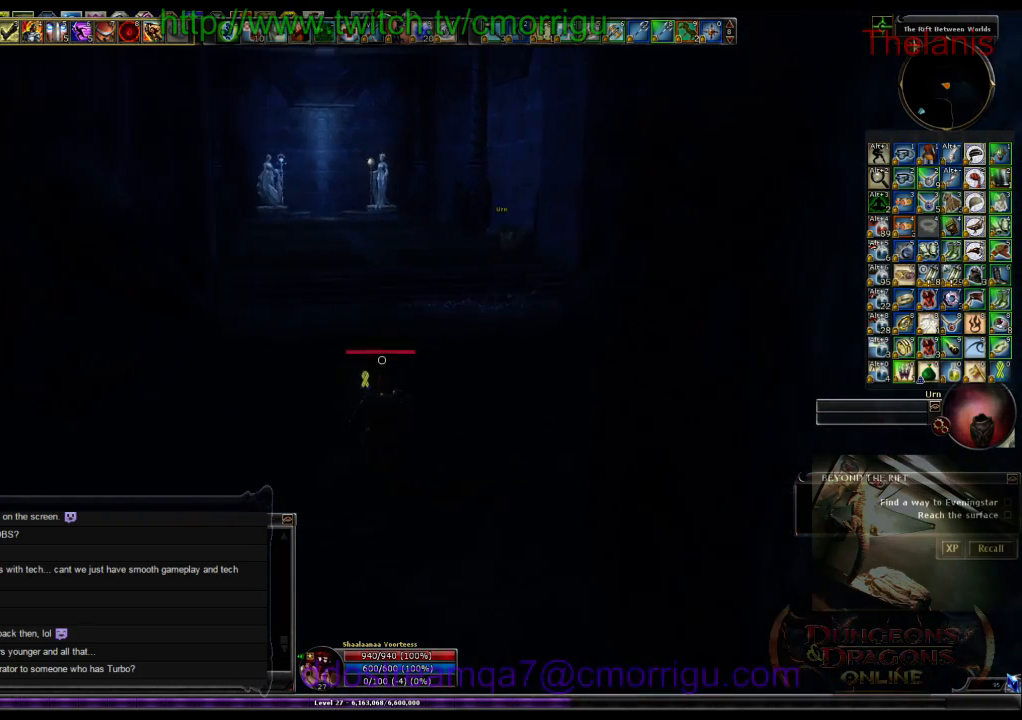
{"keys": ["a", "w"], "events": [[166, "a", "down"], [366, "w", "down"]]}
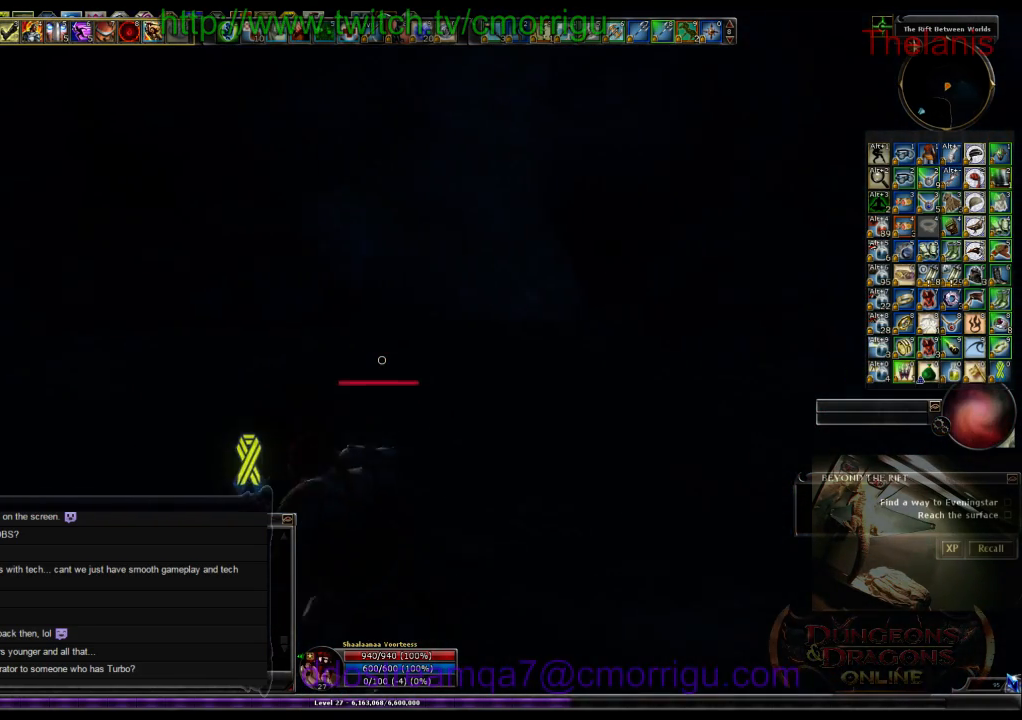
{"keys": ["a", "w"], "events": []}